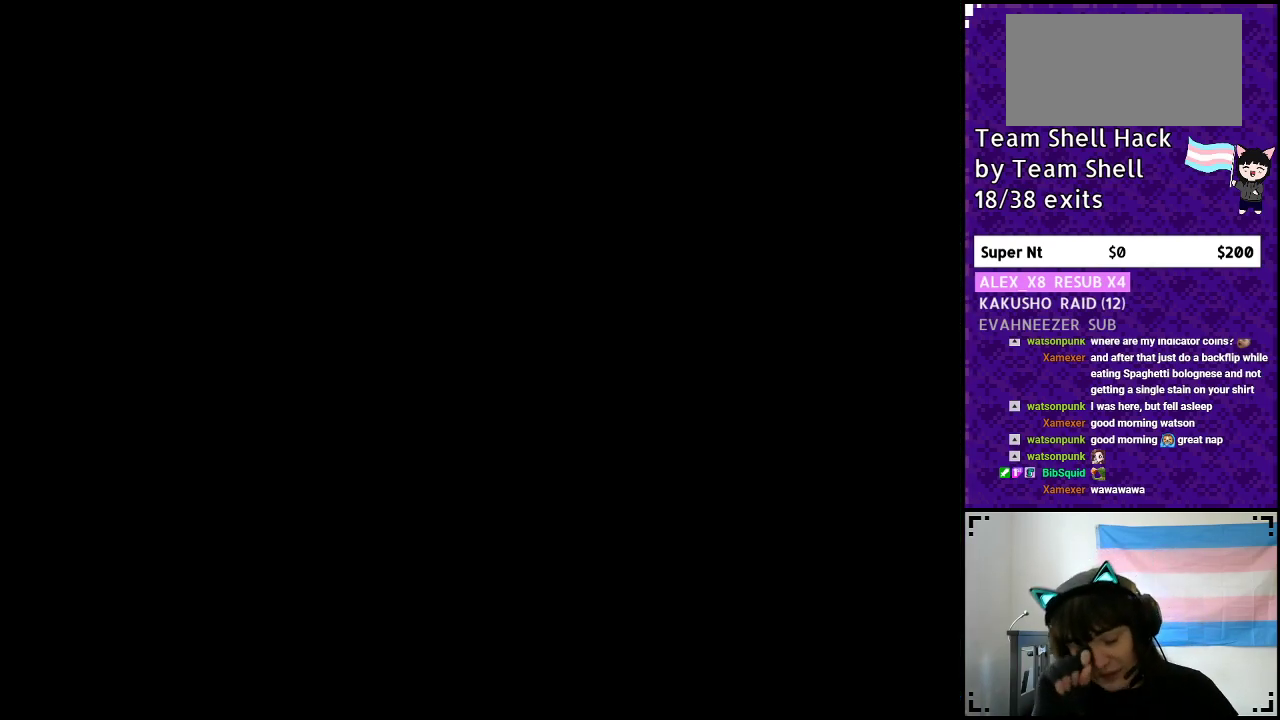
Gameplay with a controller (Nintendo layout); each line is a JSON object with the inputs held at the frame after it. "events" lists button and stick changes between this image and that frame as [ms after this image, input, new state], when the widget could be followed in between. Not read: L3 R3.
{"buttons": ["DPAD_RIGHT"], "events": [[450, "DPAD_RIGHT", "down"]]}
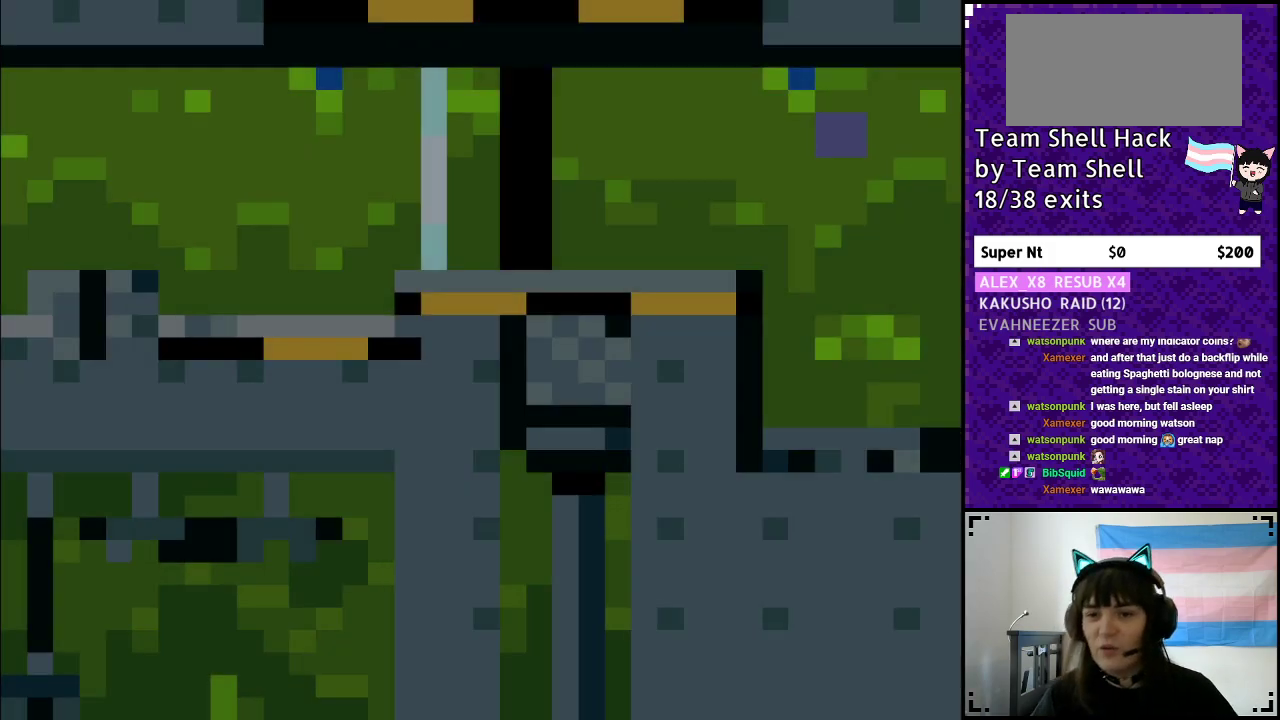
{"buttons": ["Y", "DPAD_RIGHT"], "events": [[67, "Y", "down"]]}
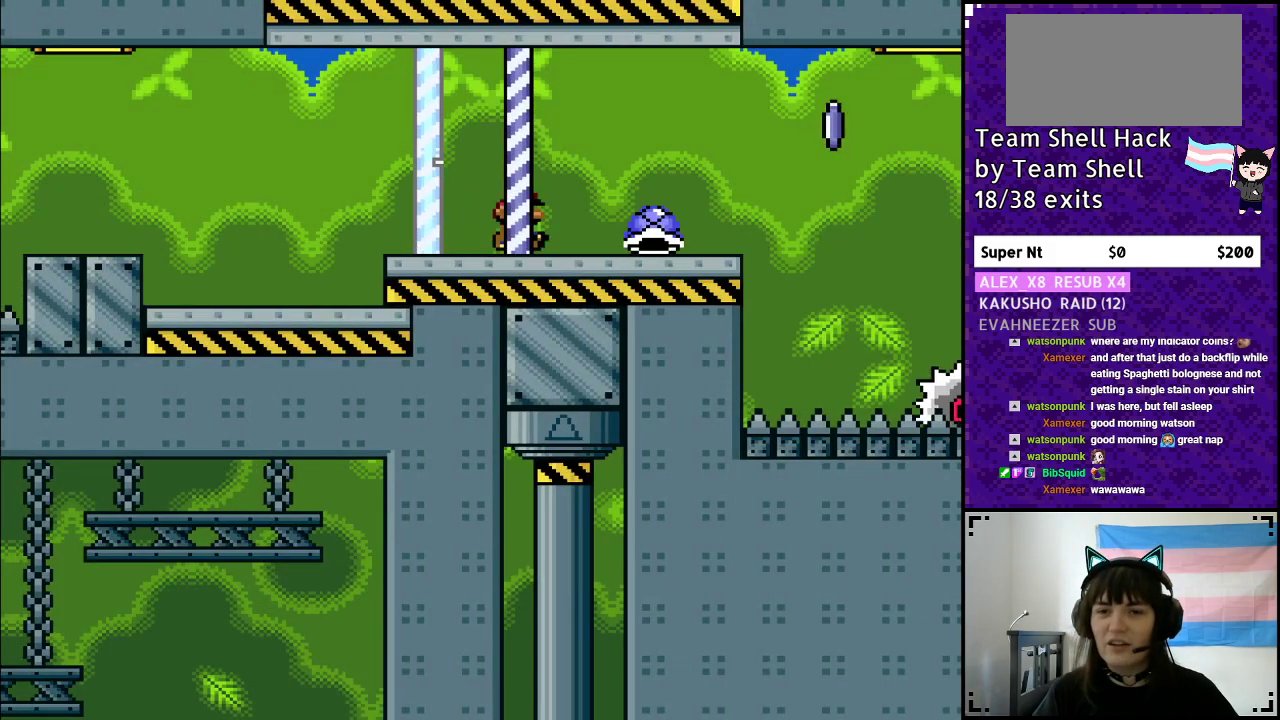
{"buttons": ["Y", "DPAD_RIGHT"], "events": [[333, "DPAD_RIGHT", "up"], [333, "Y", "up"], [350, "DPAD_LEFT", "down"], [433, "Y", "down"], [450, "DPAD_LEFT", "up"], [483, "DPAD_RIGHT", "down"]]}
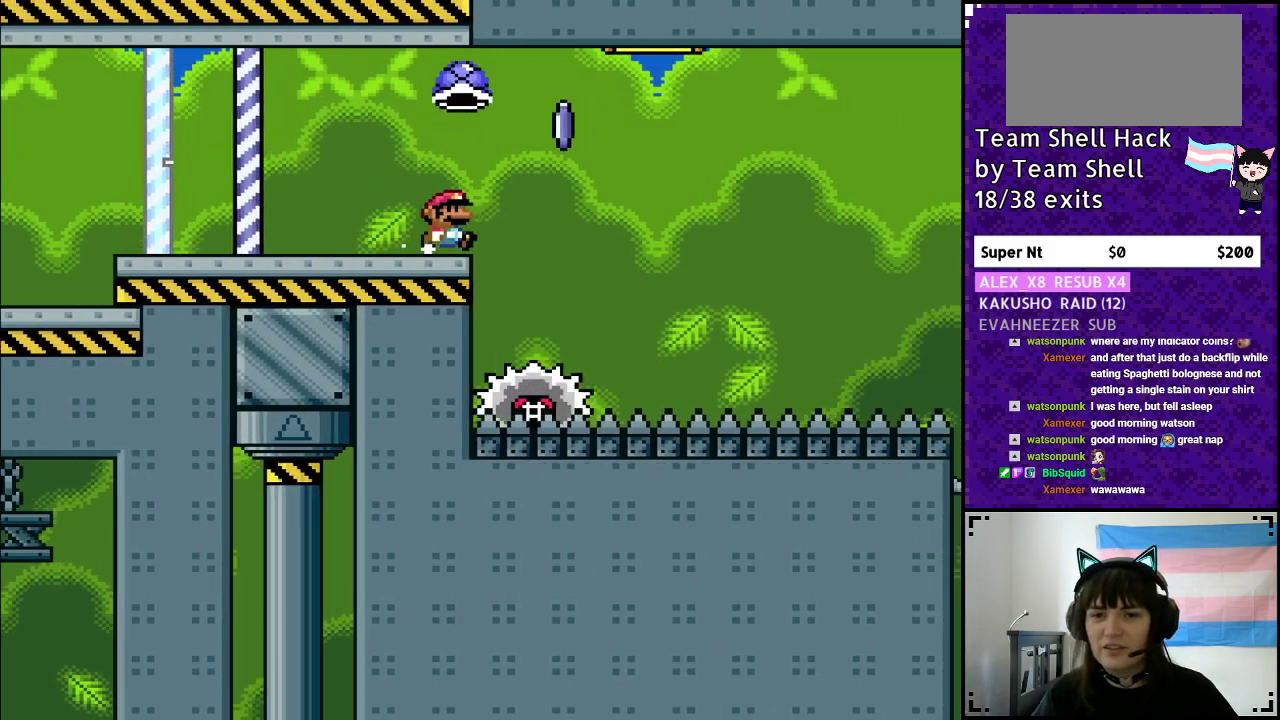
{"buttons": ["A", "Y", "DPAD_RIGHT"], "events": [[50, "A", "down"]]}
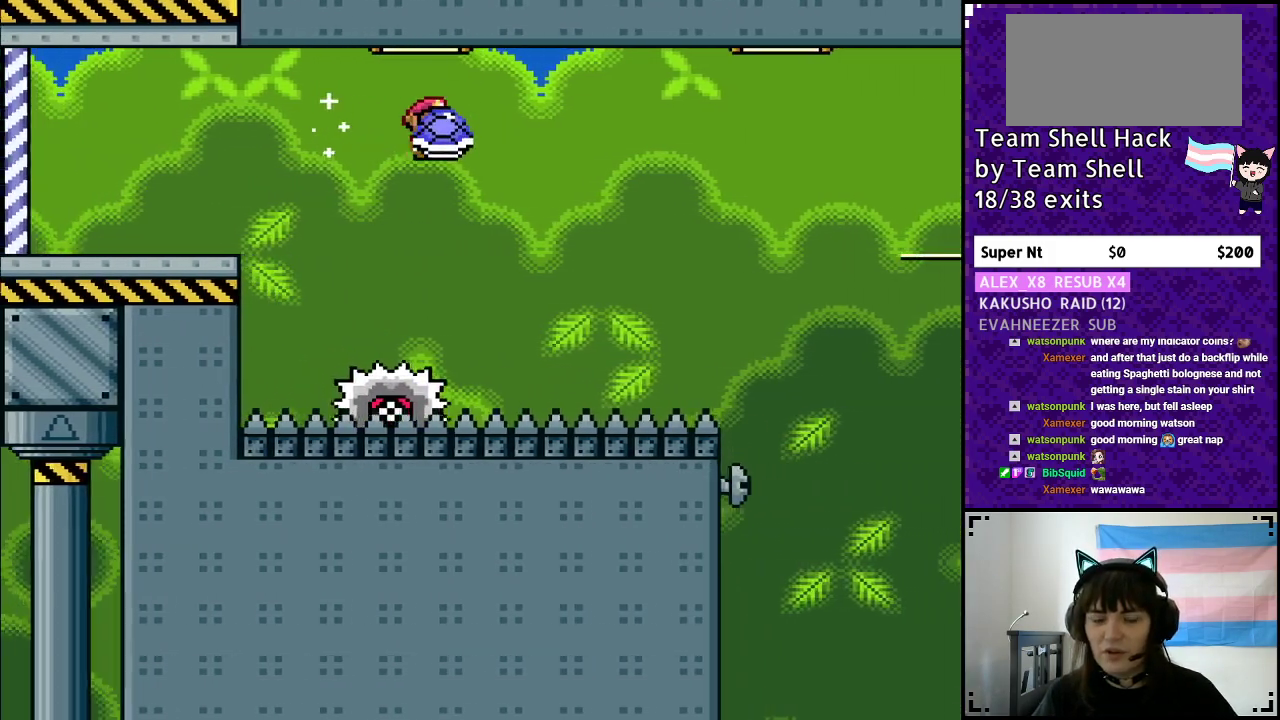
{"buttons": ["Y"], "events": [[100, "DPAD_RIGHT", "up"], [150, "DPAD_LEFT", "down"], [250, "DPAD_LEFT", "up"], [333, "DPAD_RIGHT", "down"], [433, "A", "up"], [467, "DPAD_RIGHT", "up"]]}
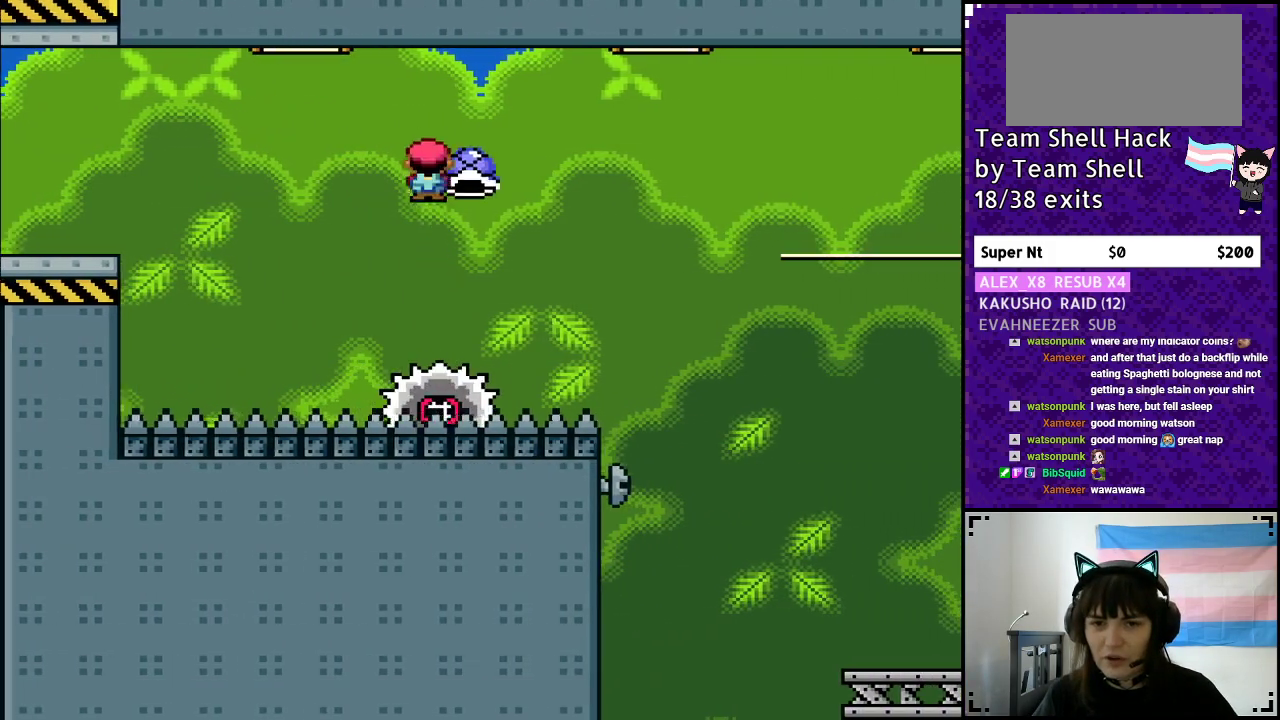
{"buttons": ["A", "Y", "DPAD_RIGHT"], "events": [[250, "DPAD_RIGHT", "down"], [333, "A", "down"]]}
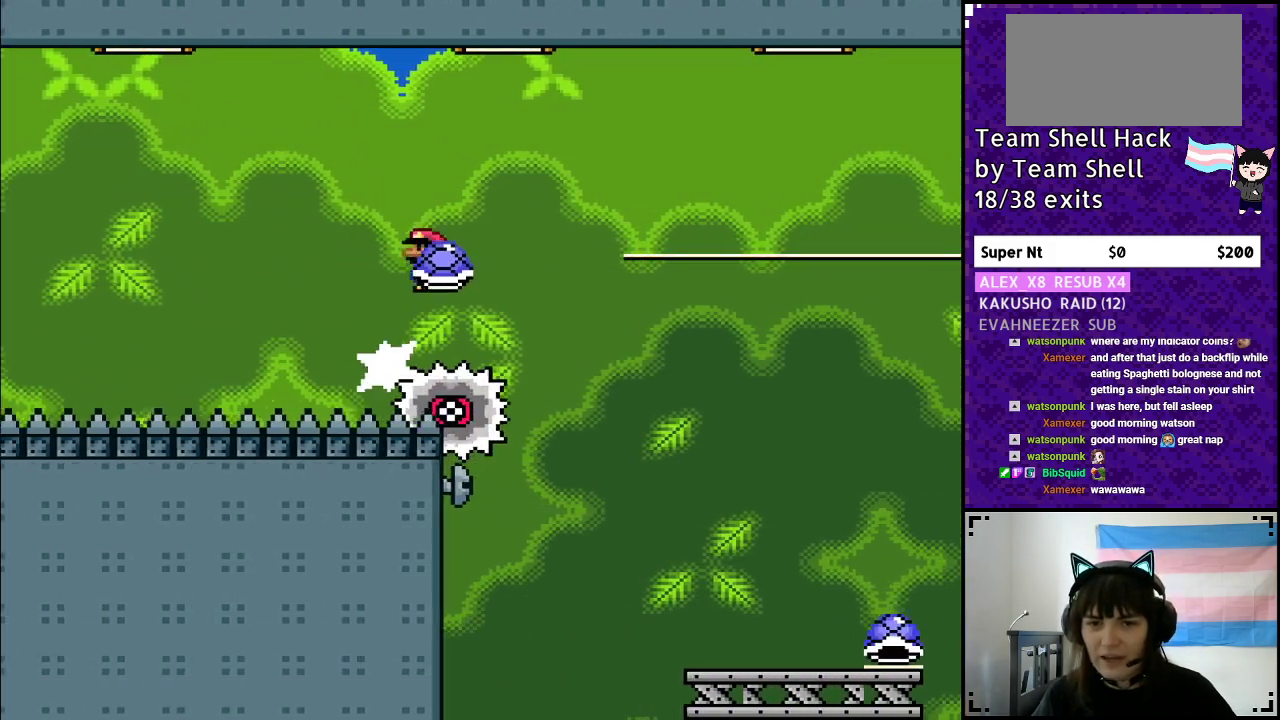
{"buttons": ["A", "Y", "DPAD_LEFT"], "events": [[267, "Y", "up"], [383, "Y", "down"], [400, "DPAD_RIGHT", "up"], [467, "DPAD_LEFT", "down"]]}
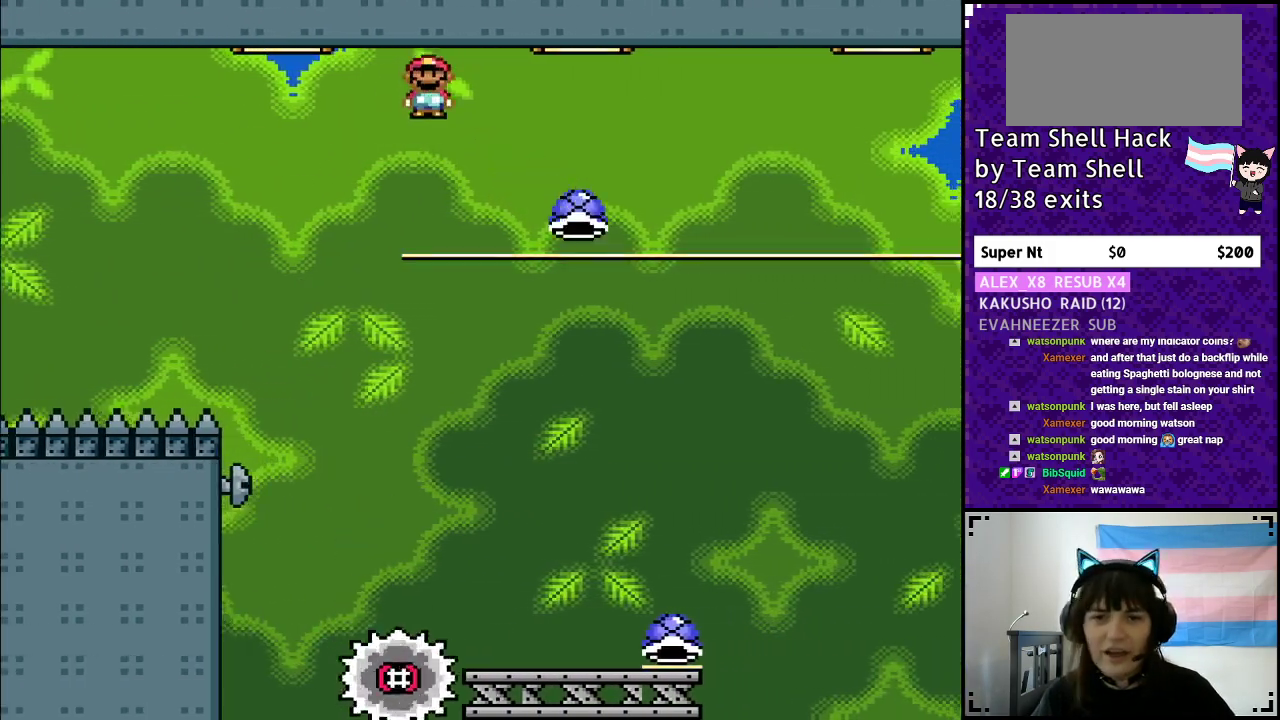
{"buttons": ["Y", "DPAD_RIGHT"], "events": [[50, "A", "up"], [100, "DPAD_LEFT", "up"], [200, "DPAD_RIGHT", "down"]]}
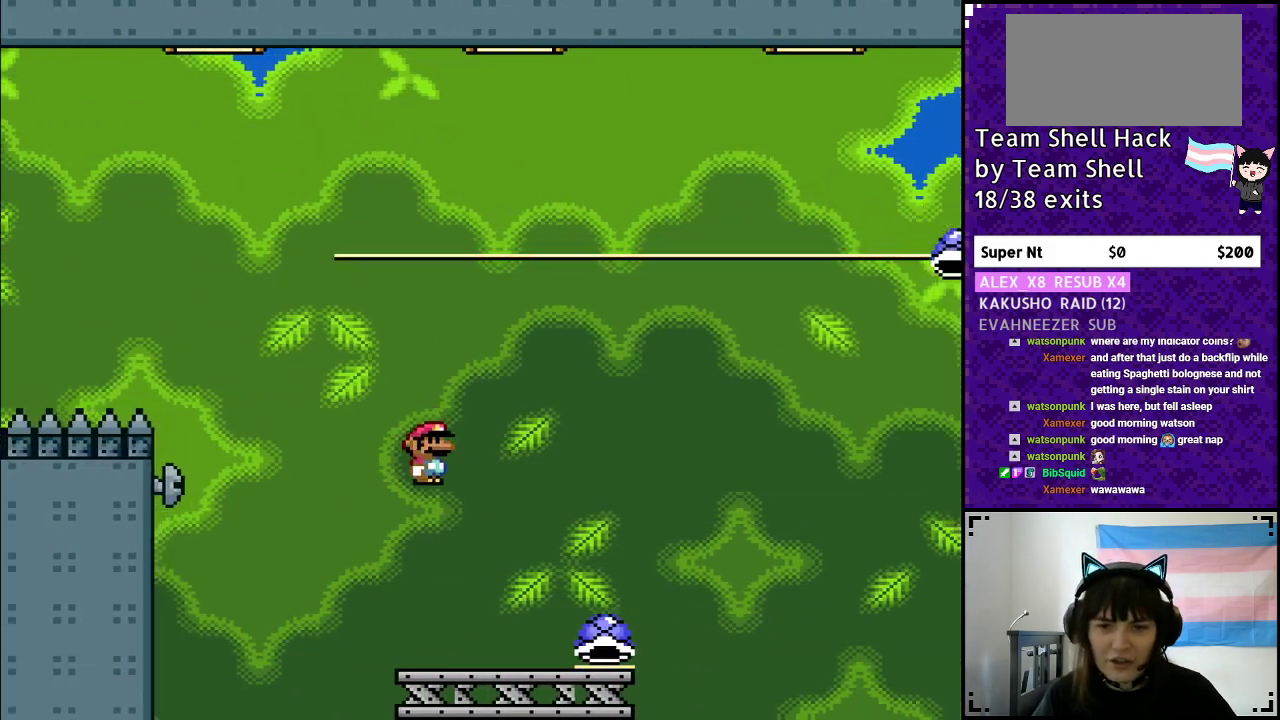
{"buttons": ["B", "Y"], "events": [[300, "B", "down"], [333, "DPAD_RIGHT", "up"]]}
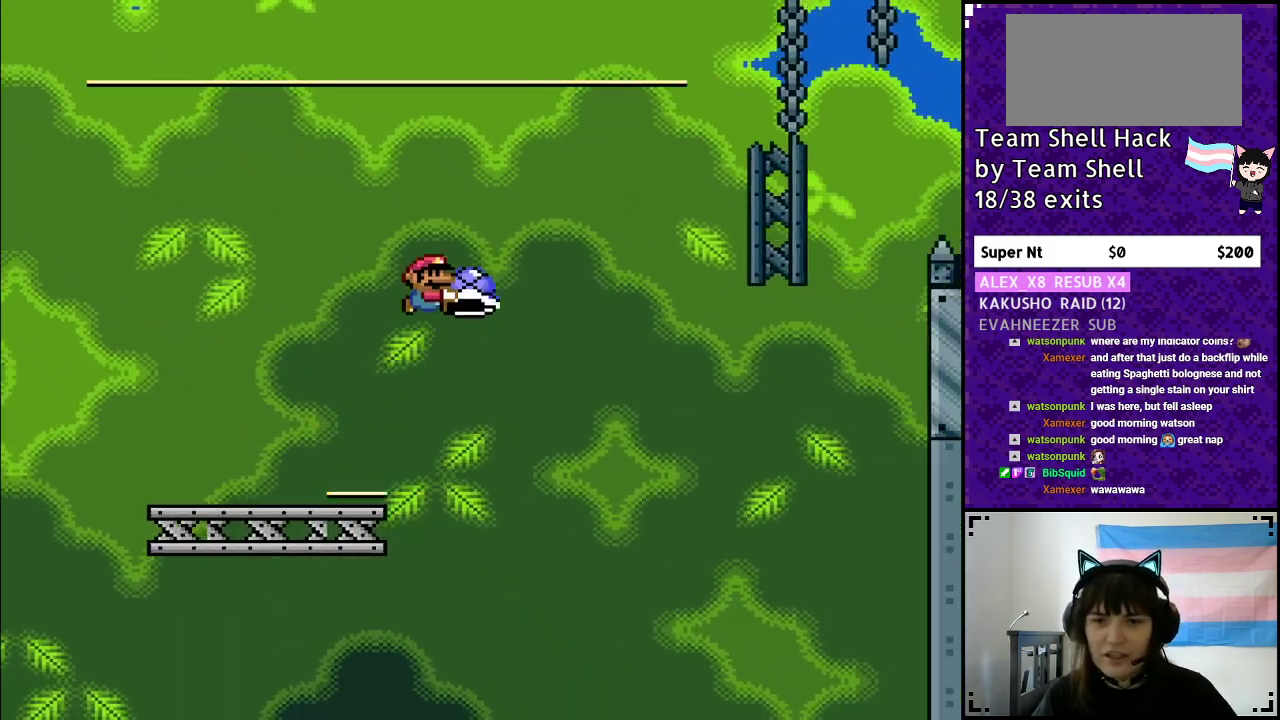
{"buttons": ["B", "Y", "DPAD_RIGHT"], "events": [[217, "Y", "up"], [300, "Y", "down"], [333, "DPAD_LEFT", "down"], [417, "DPAD_LEFT", "up"], [483, "DPAD_RIGHT", "down"]]}
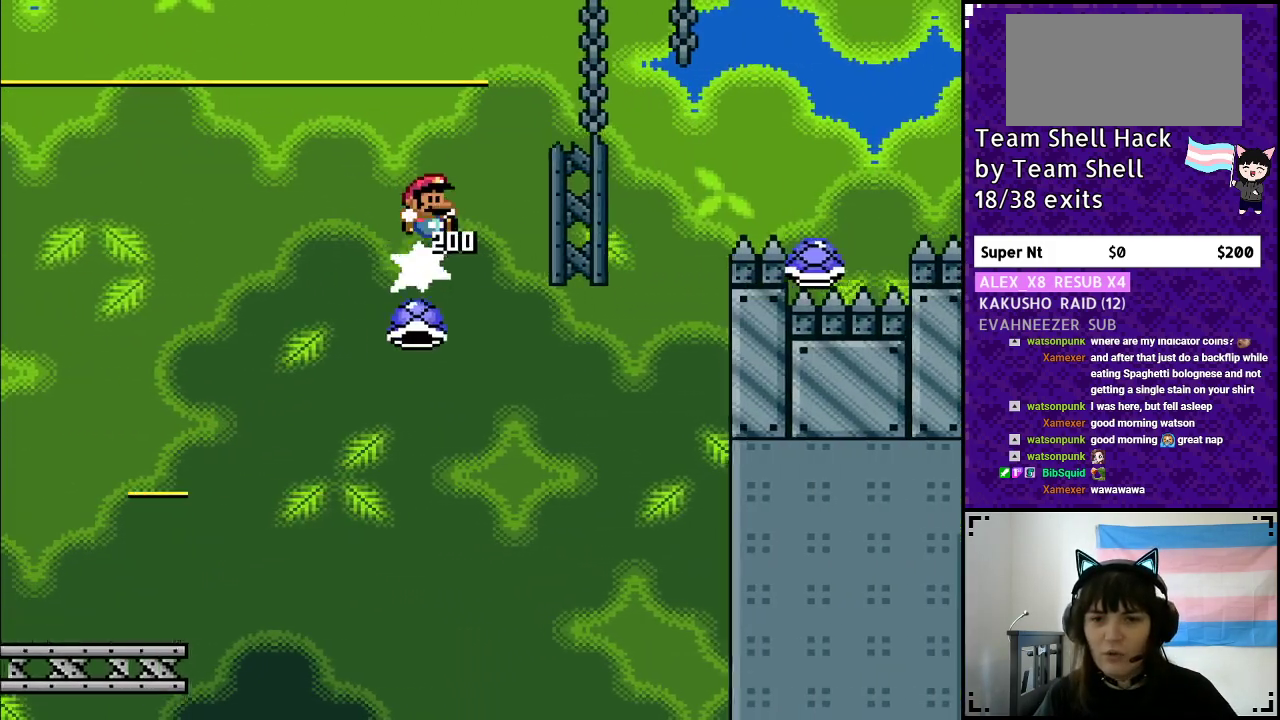
{"buttons": ["B", "Y", "DPAD_RIGHT"], "events": []}
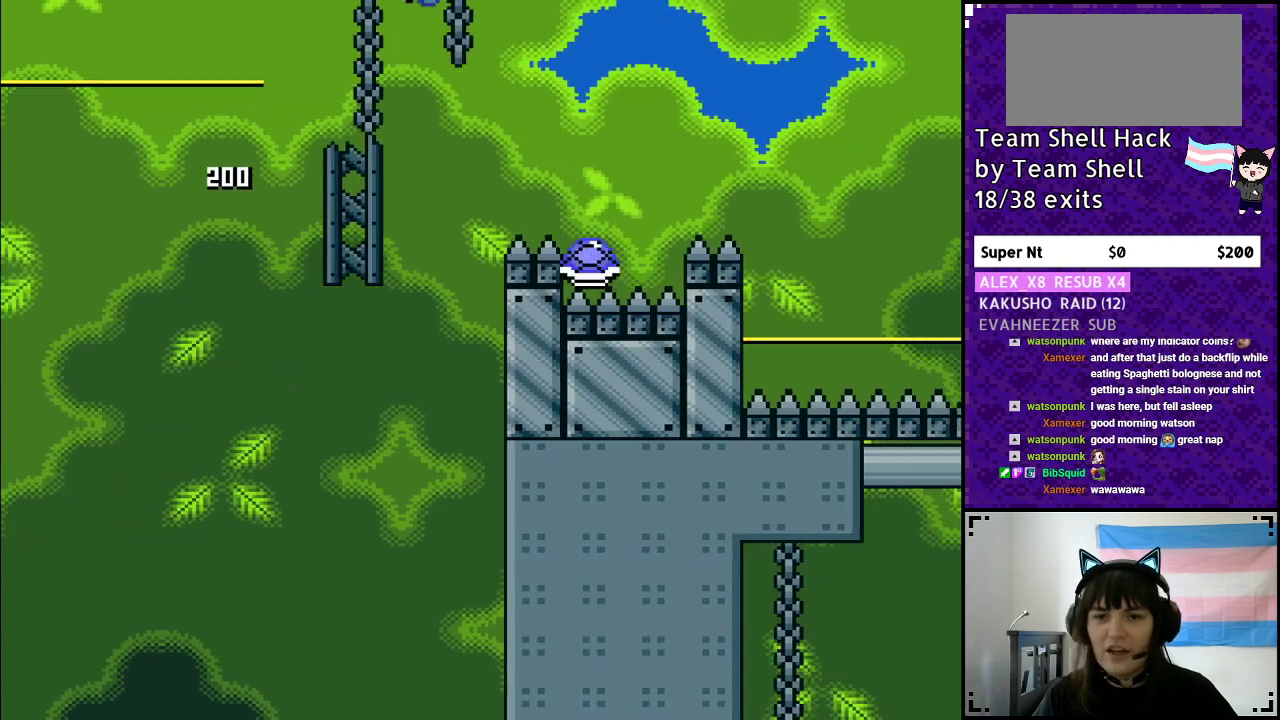
{"buttons": ["B", "Y", "DPAD_RIGHT"], "events": [[133, "B", "up"], [183, "B", "down"]]}
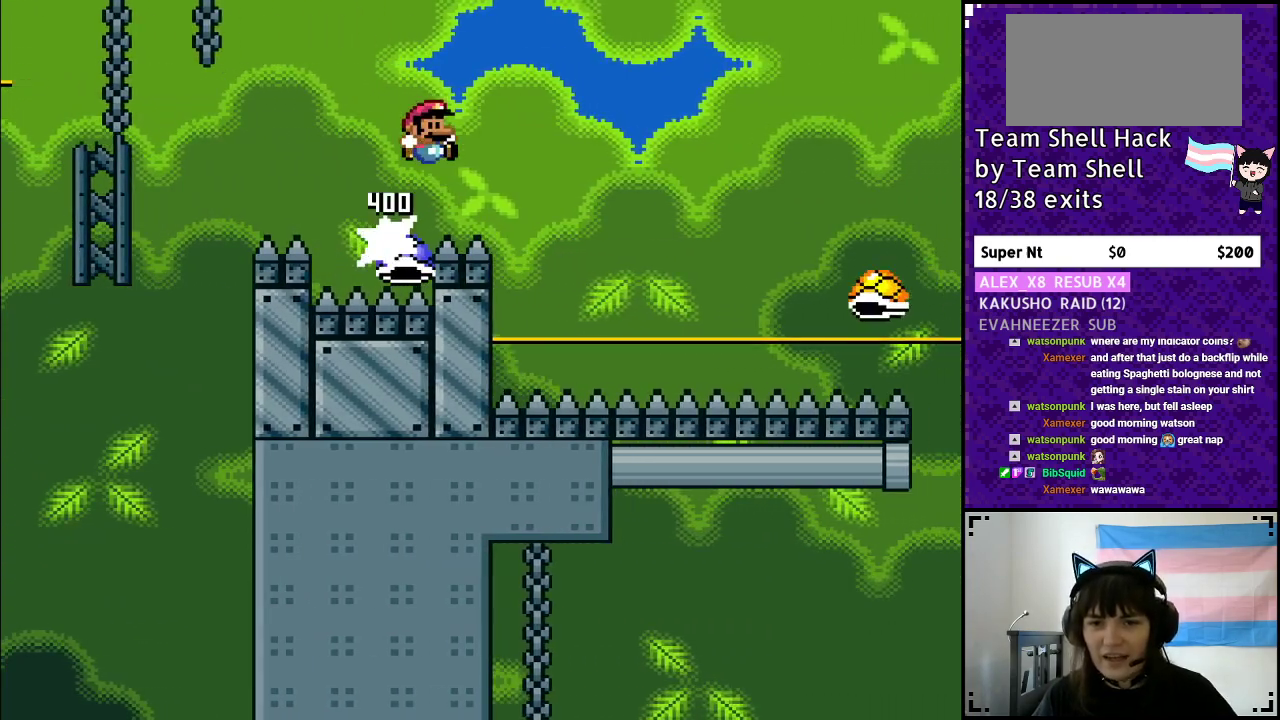
{"buttons": ["B", "Y", "DPAD_RIGHT"], "events": []}
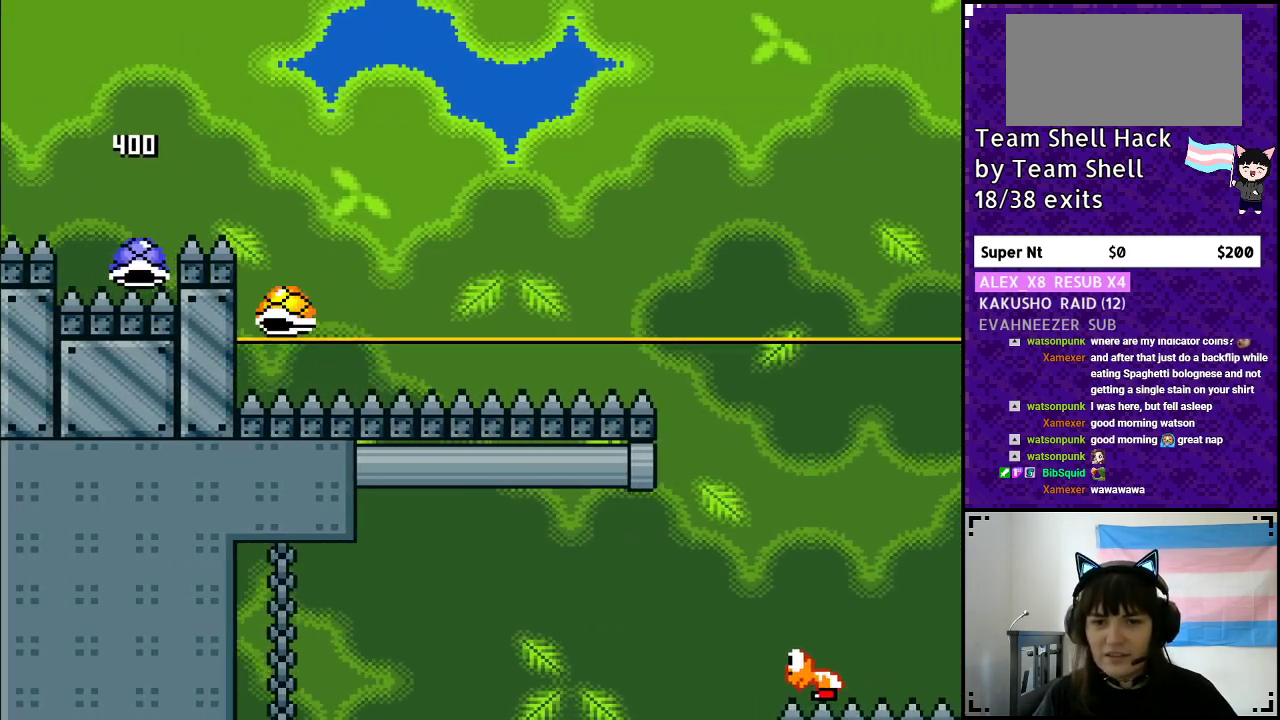
{"buttons": ["B", "Y", "DPAD_UP"]}
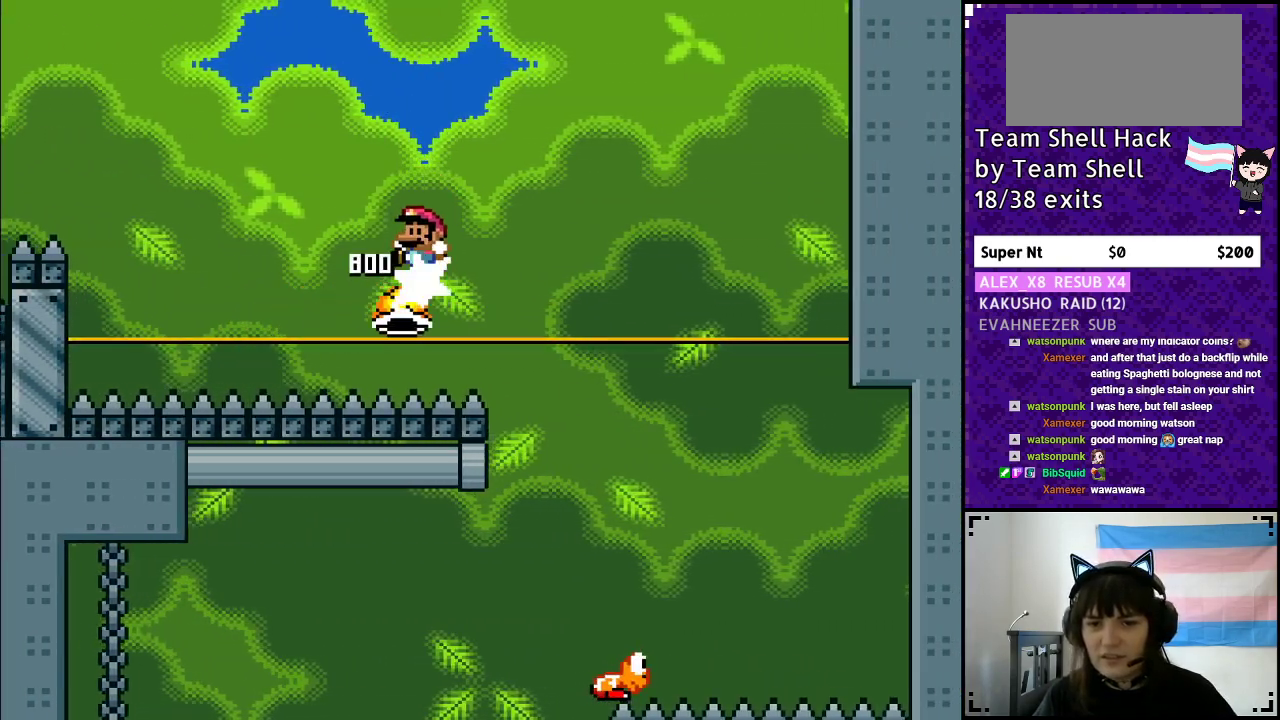
{"buttons": ["B", "Y", "DPAD_RIGHT"]}
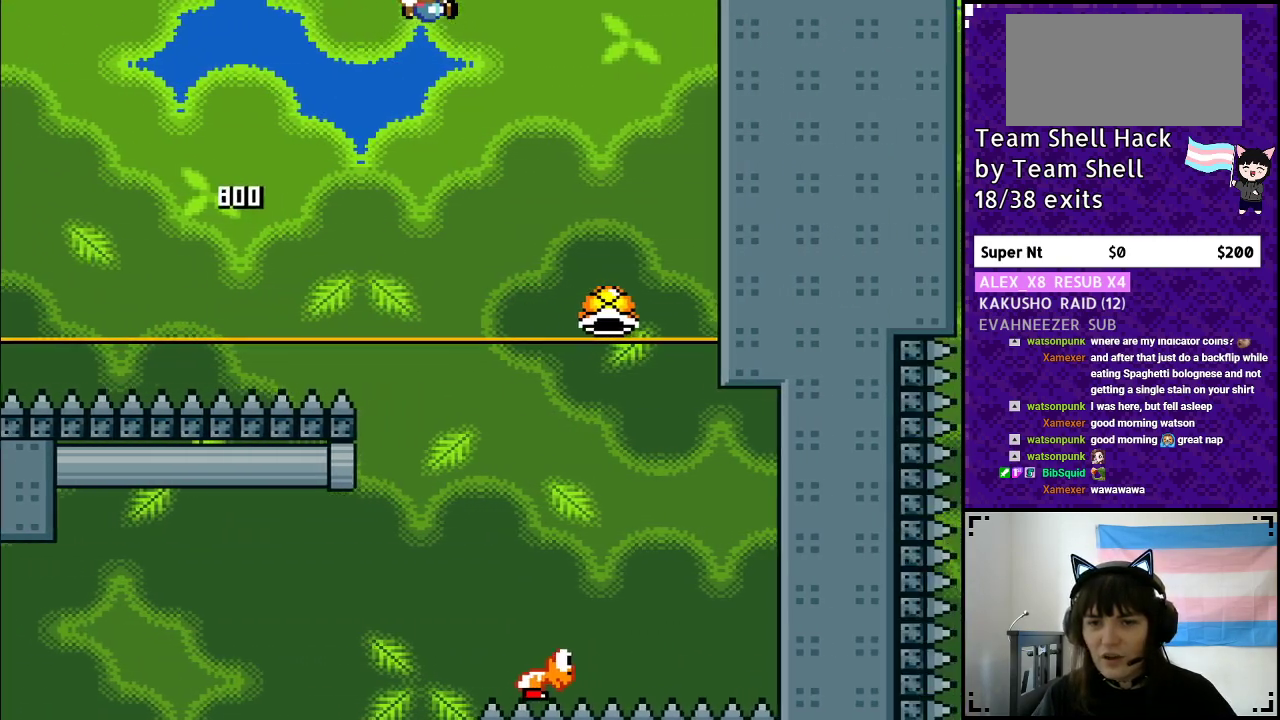
{"buttons": ["B", "Y"], "events": [[383, "DPAD_RIGHT", "up"]]}
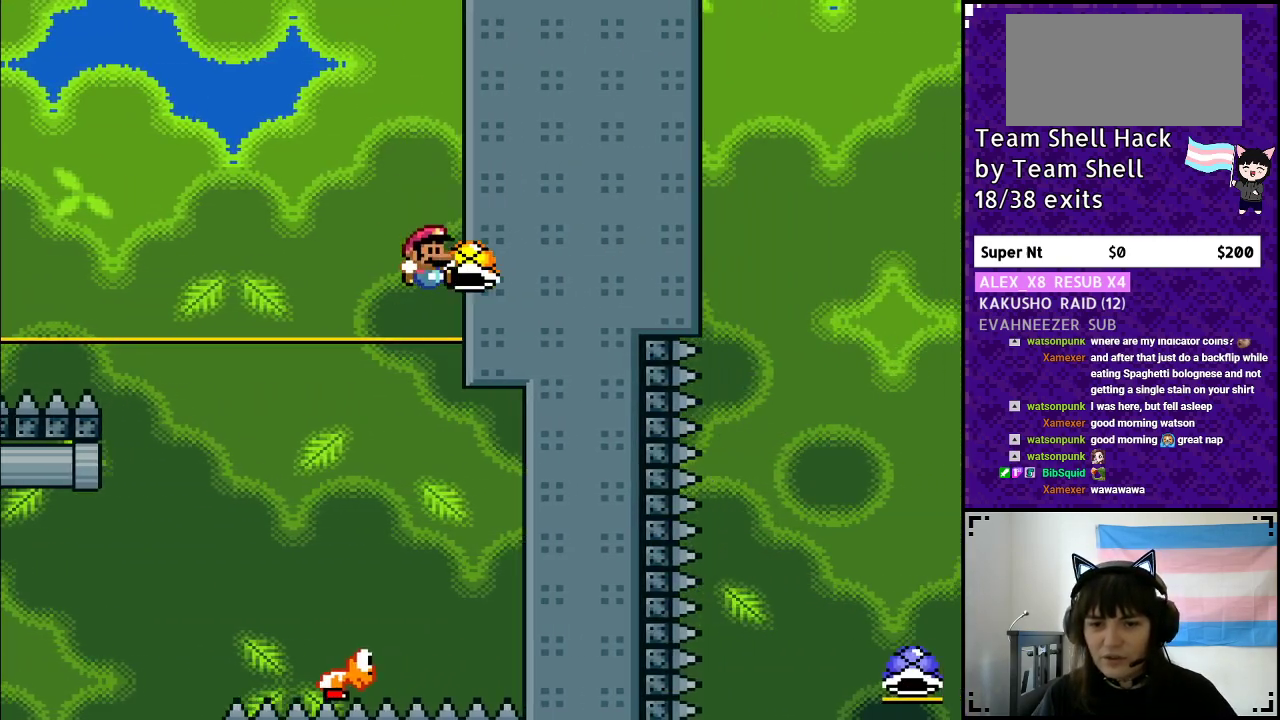
{"buttons": ["B", "Y", "DPAD_LEFT"], "events": [[250, "DPAD_LEFT", "down"]]}
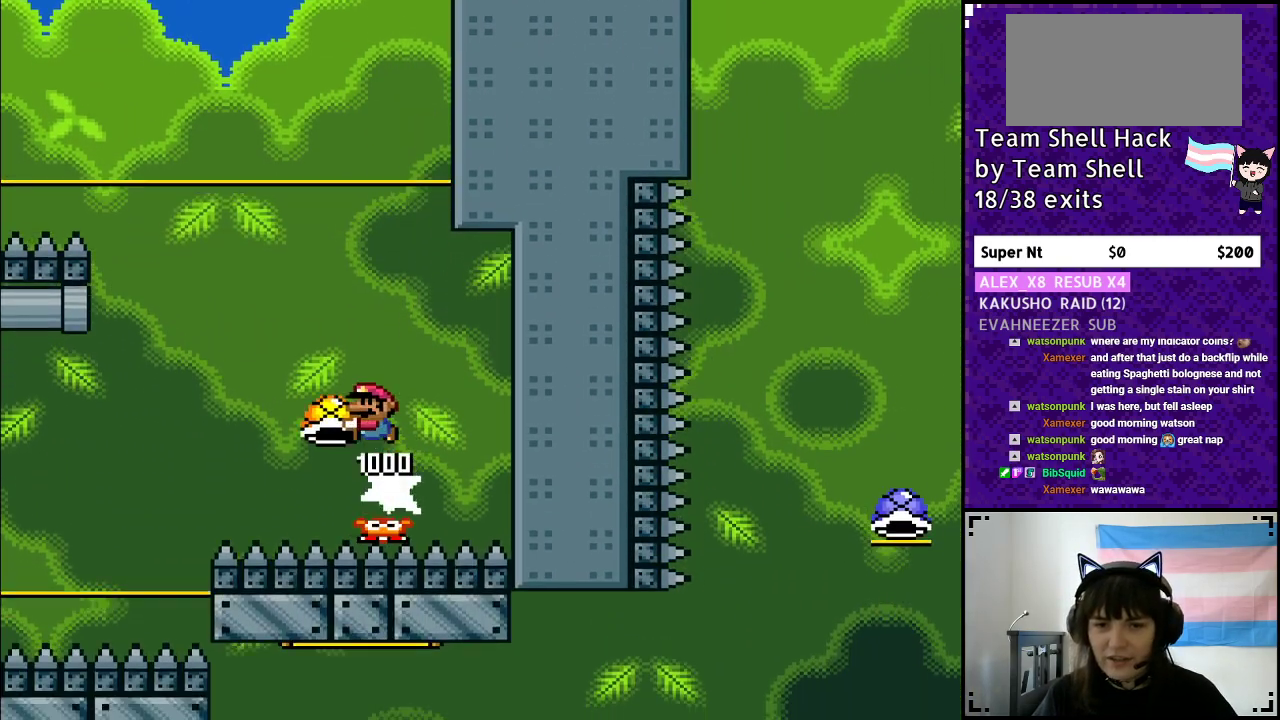
{"buttons": ["B", "Y"], "events": [[50, "DPAD_LEFT", "up"], [100, "DPAD_RIGHT", "down"], [133, "Y", "up"], [183, "Y", "down"], [283, "DPAD_LEFT", "down"], [283, "DPAD_RIGHT", "up"], [483, "DPAD_LEFT", "up"]]}
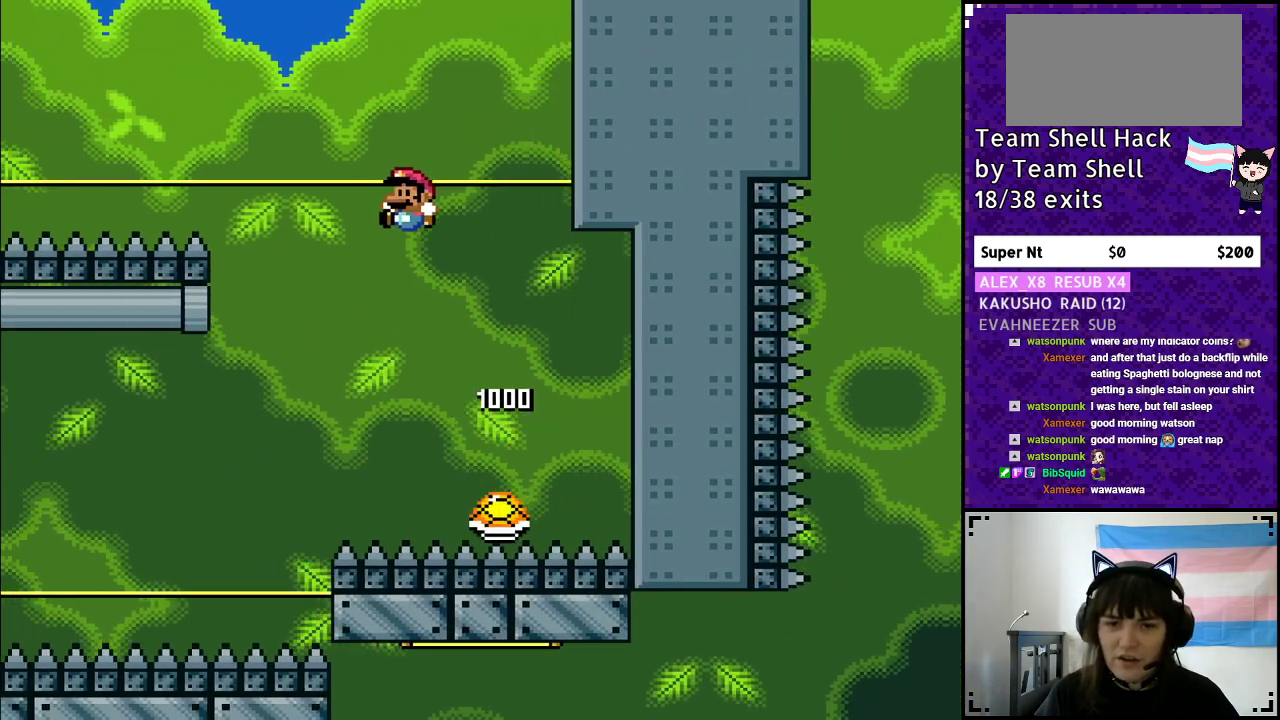
{"buttons": ["B", "Y", "DPAD_LEFT"], "events": [[100, "DPAD_LEFT", "down"]]}
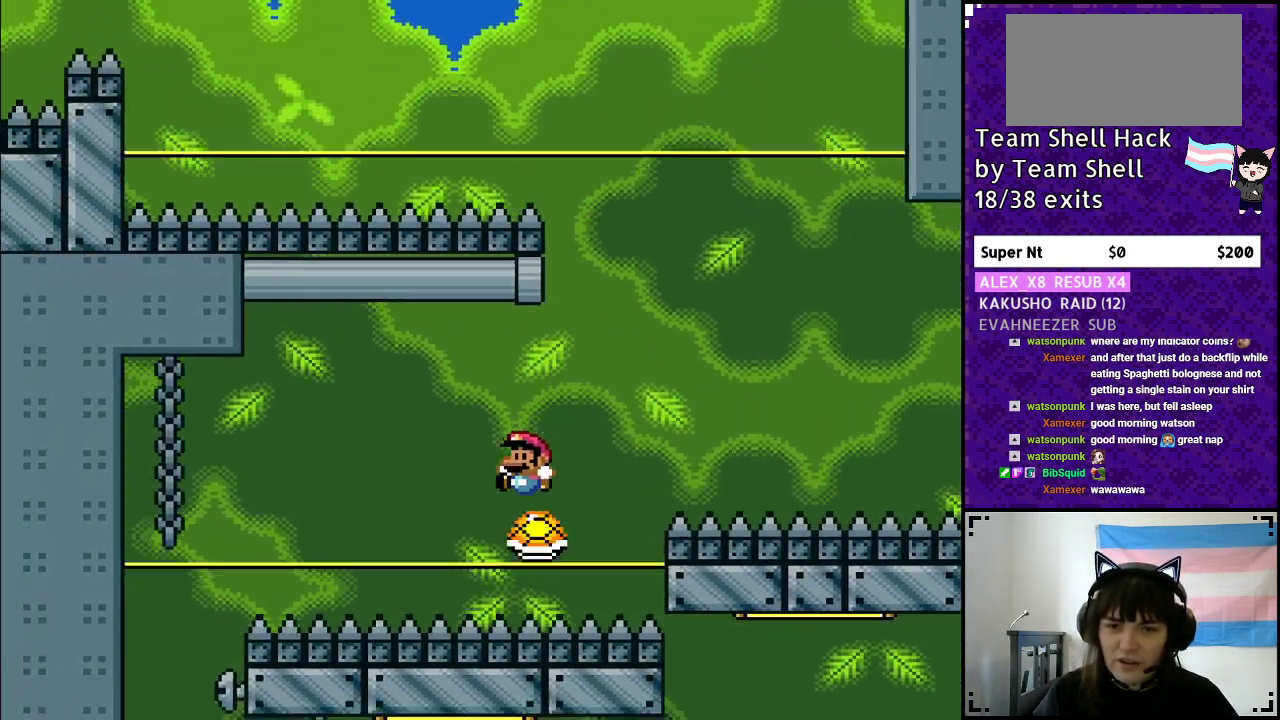
{"buttons": ["B", "Y", "DPAD_LEFT"], "events": []}
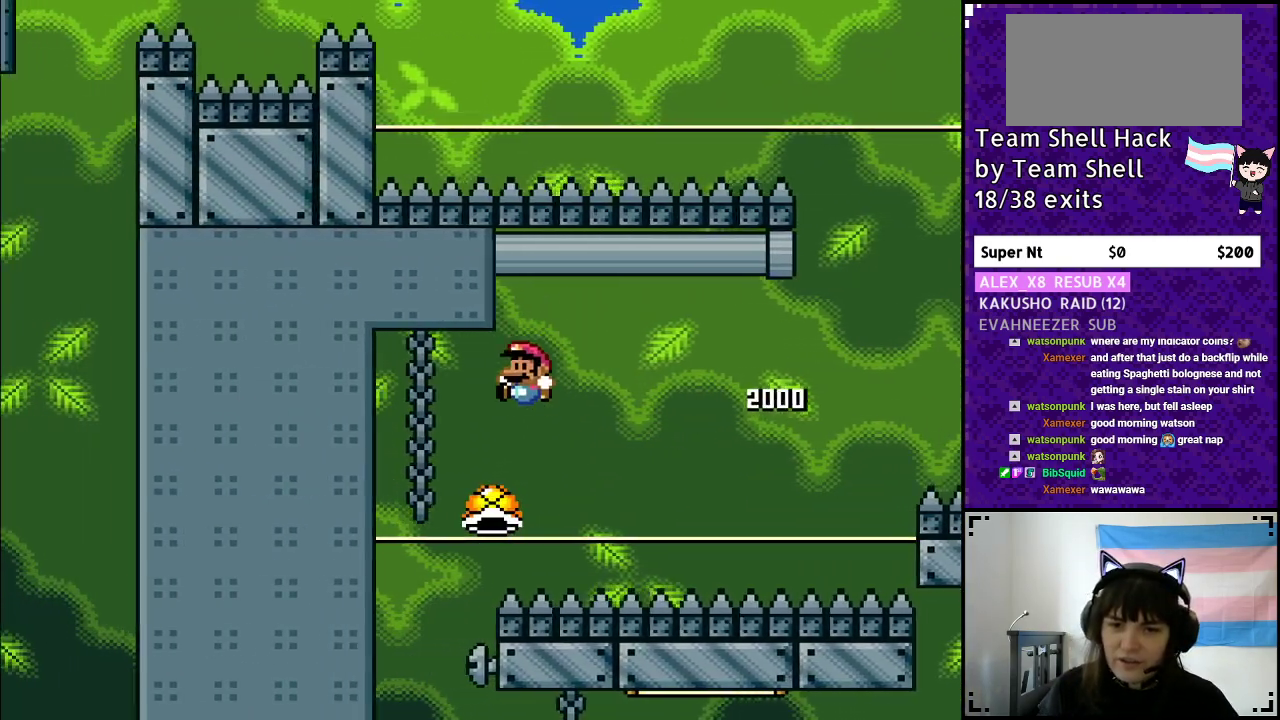
{"buttons": ["Y"], "events": [[250, "DPAD_LEFT", "up"], [333, "DPAD_RIGHT", "down"], [350, "B", "up"], [467, "DPAD_RIGHT", "up"]]}
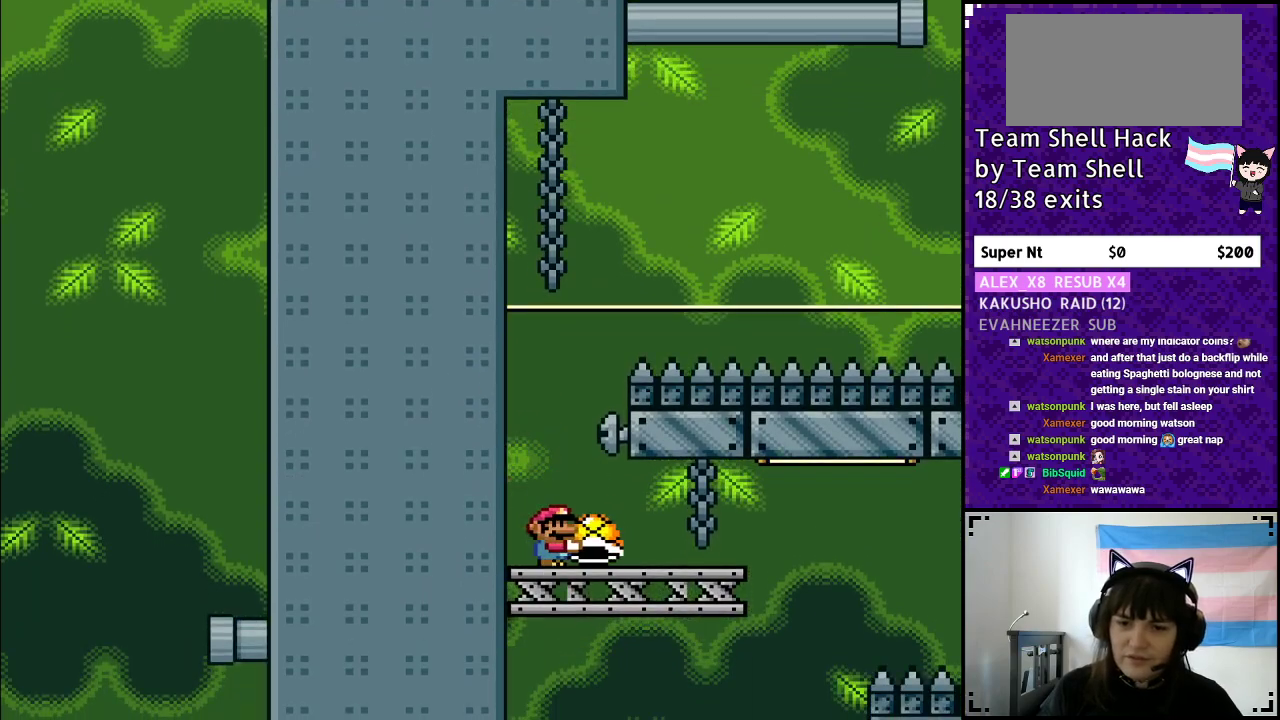
{"buttons": ["Y", "DPAD_RIGHT"], "events": [[233, "DPAD_RIGHT", "down"]]}
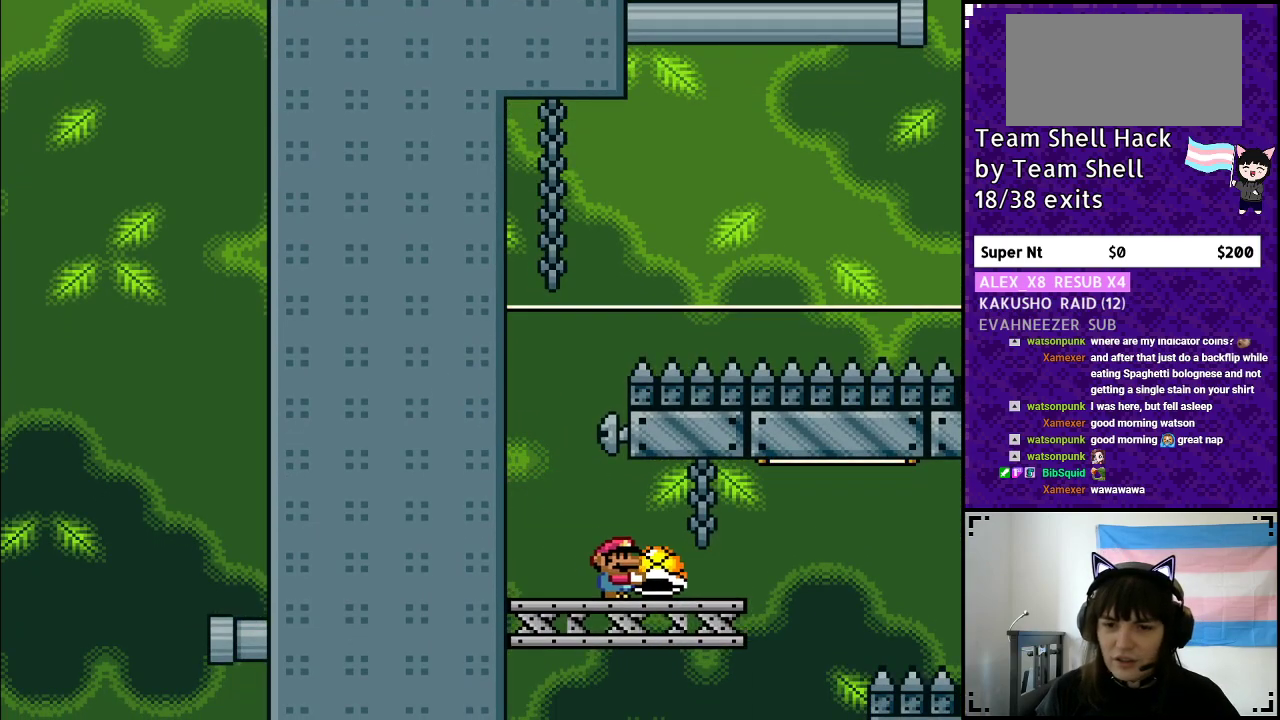
{"buttons": ["B", "Y", "DPAD_RIGHT"], "events": [[233, "Y", "up"], [283, "B", "down"], [333, "Y", "down"]]}
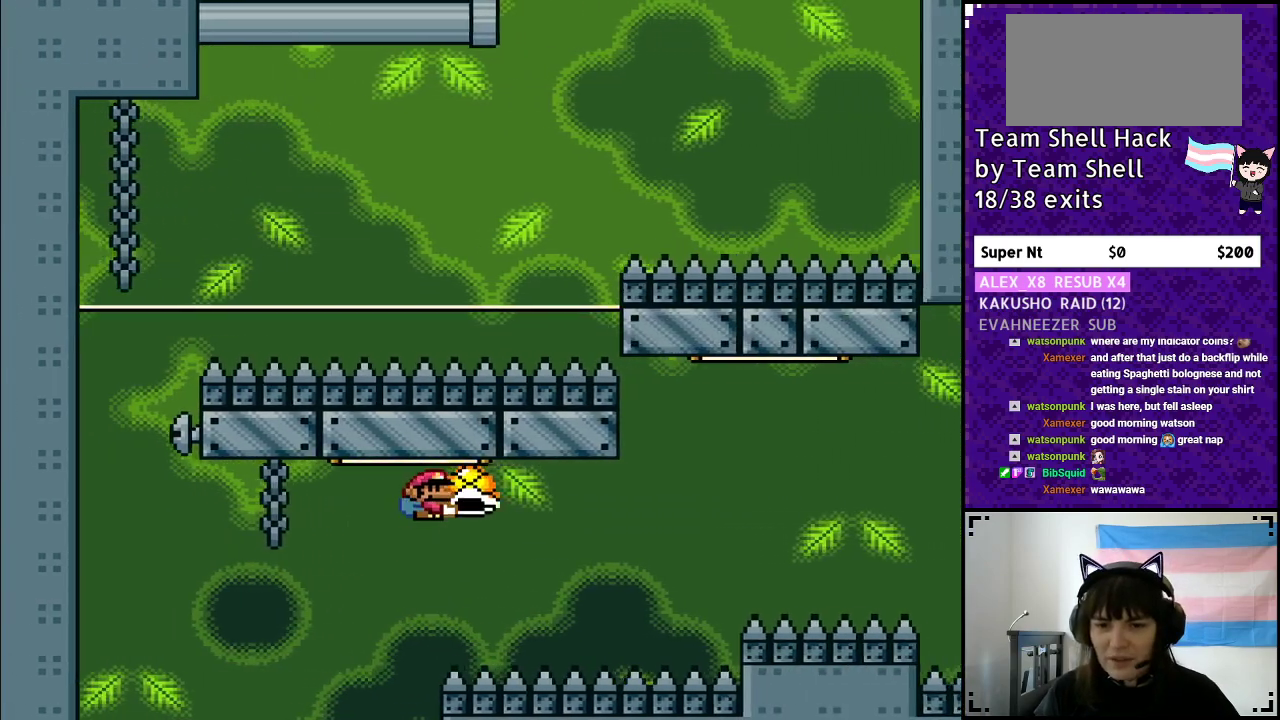
{"buttons": ["B"], "events": [[433, "DPAD_RIGHT", "up"], [433, "Y", "up"]]}
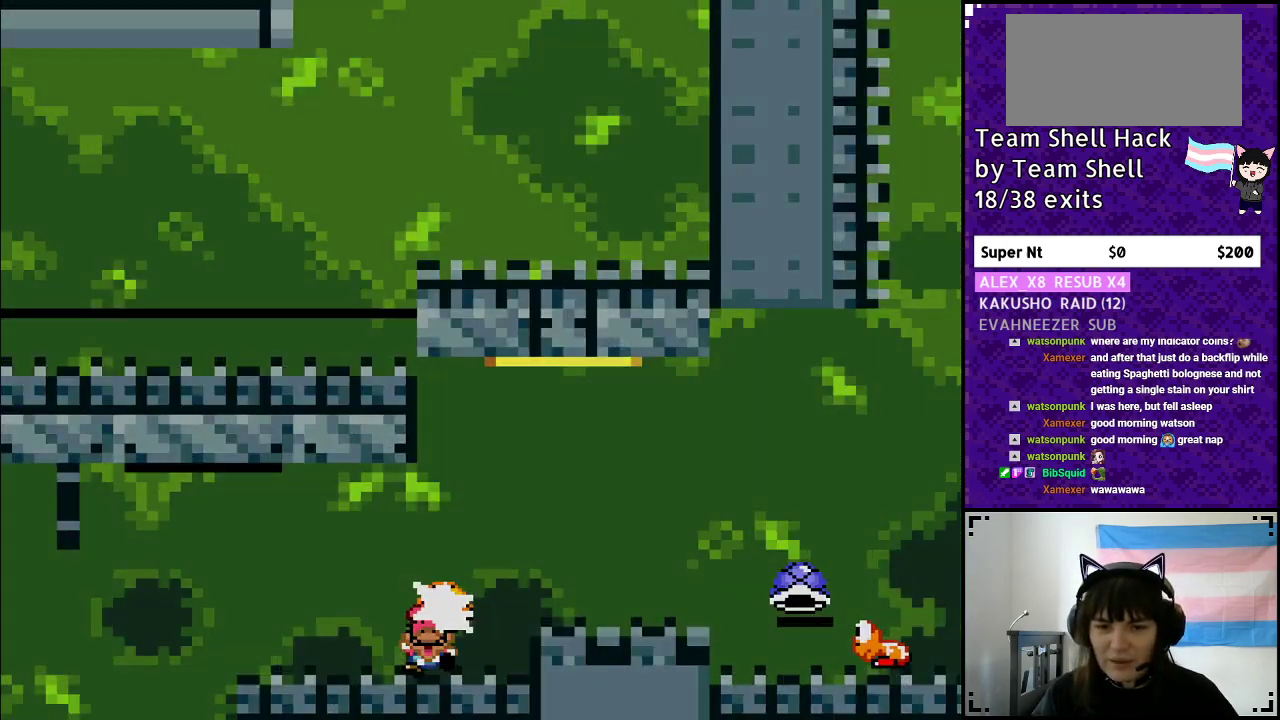
{"buttons": [], "events": [[50, "Y", "down"], [83, "B", "up"], [217, "Y", "up"]]}
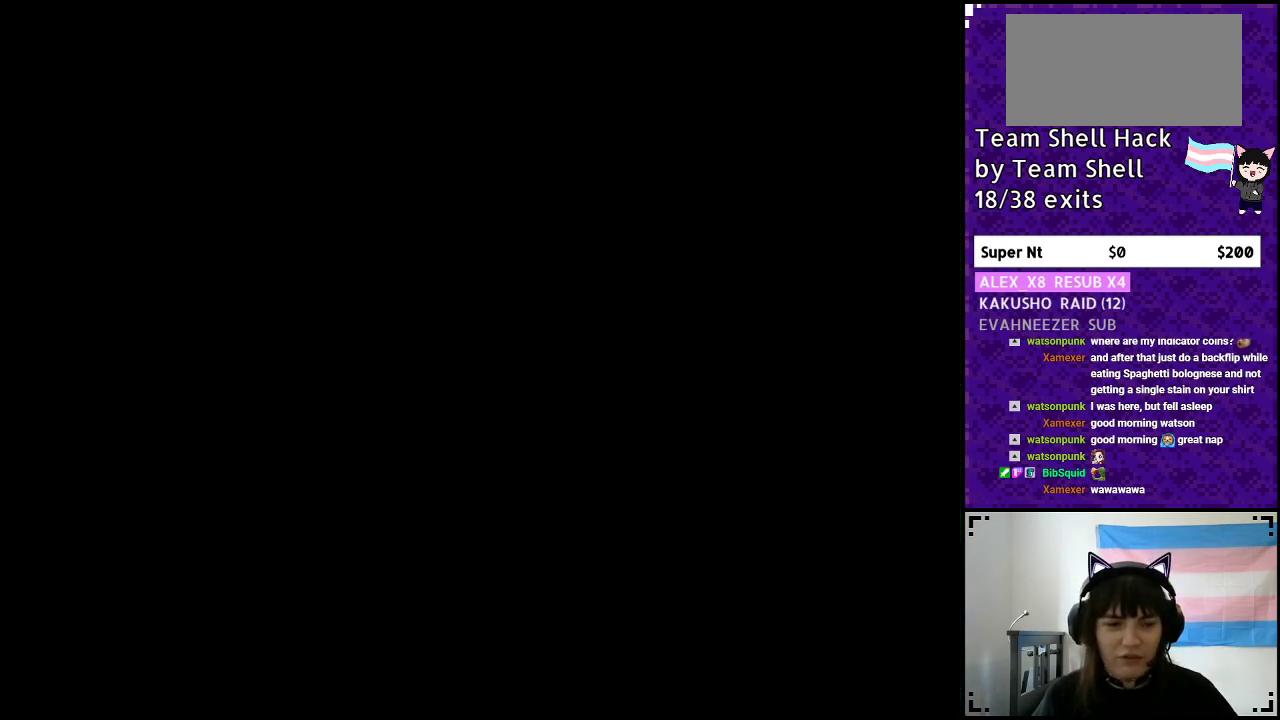
{"buttons": [], "events": []}
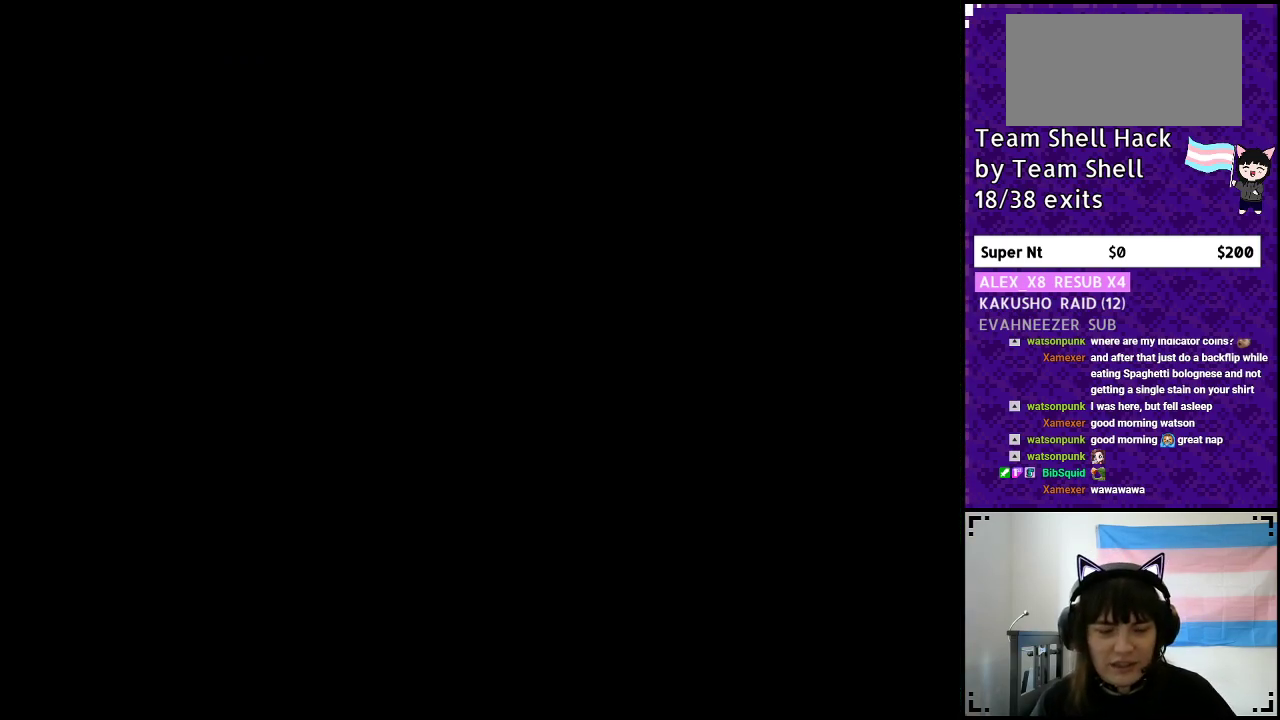
{"buttons": ["Y"], "events": [[217, "Y", "down"]]}
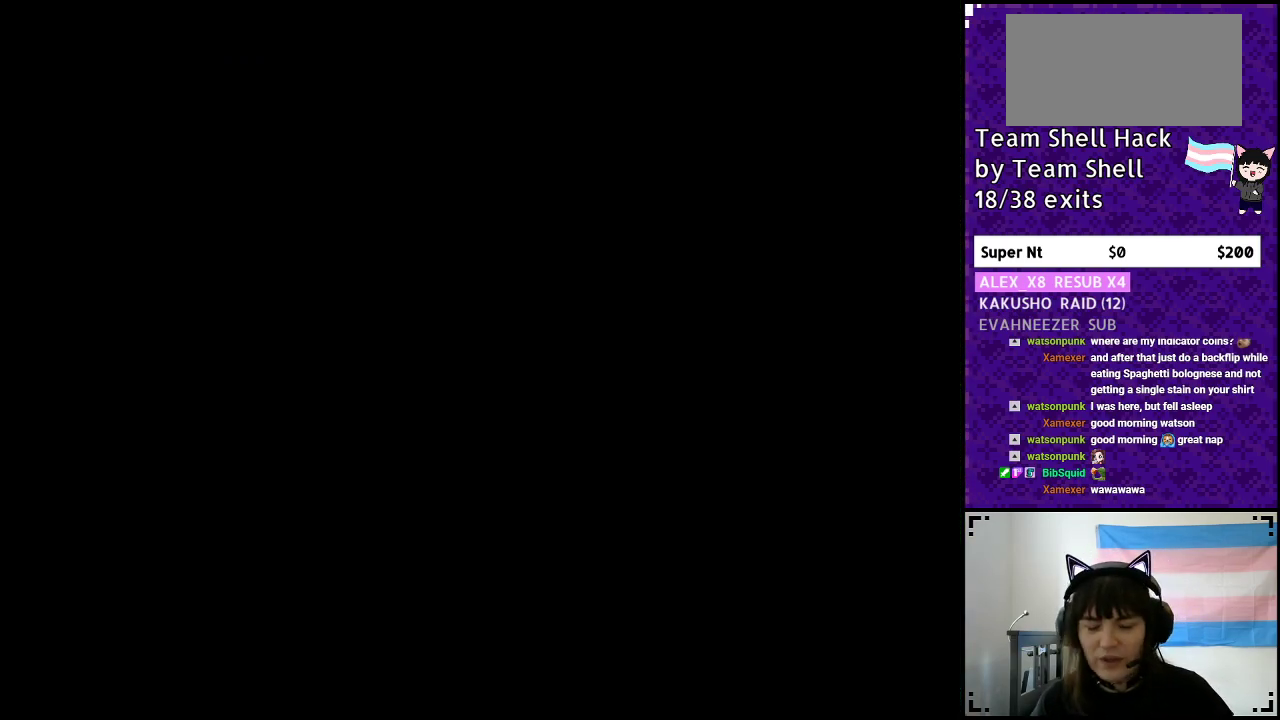
{"buttons": ["Y", "DPAD_RIGHT"], "events": [[350, "DPAD_RIGHT", "down"]]}
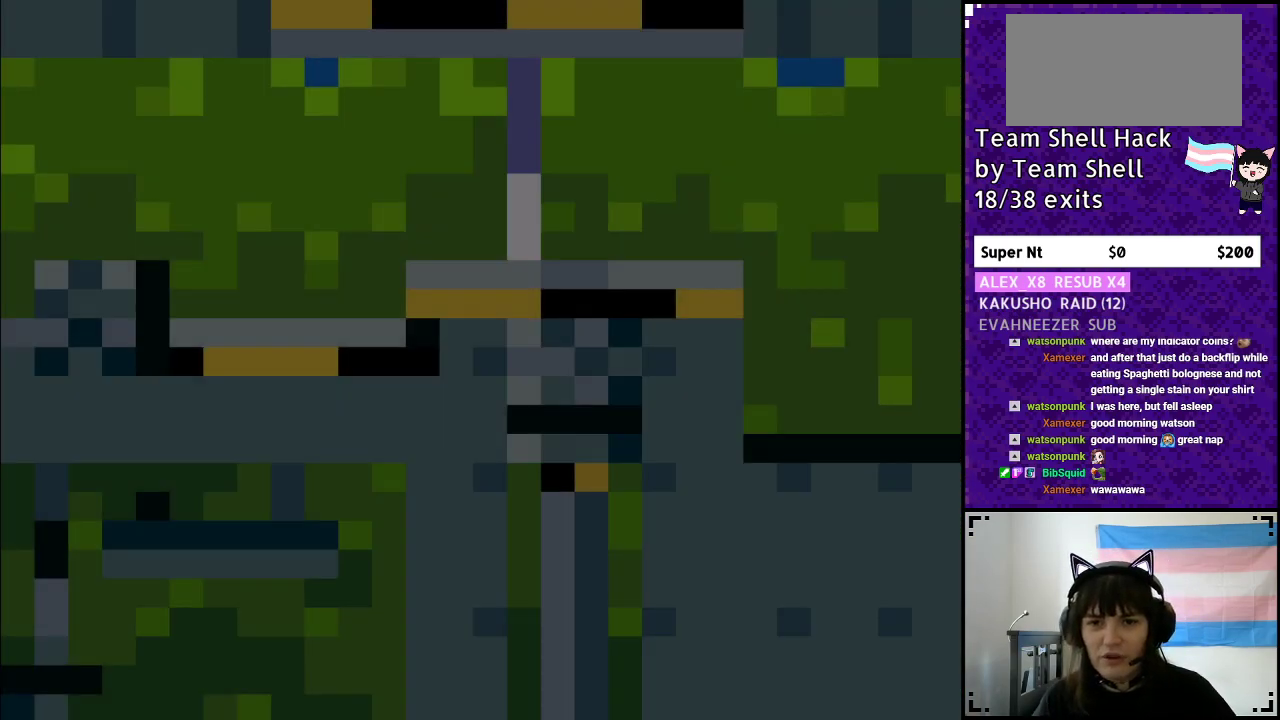
{"buttons": ["Y", "DPAD_RIGHT"], "events": []}
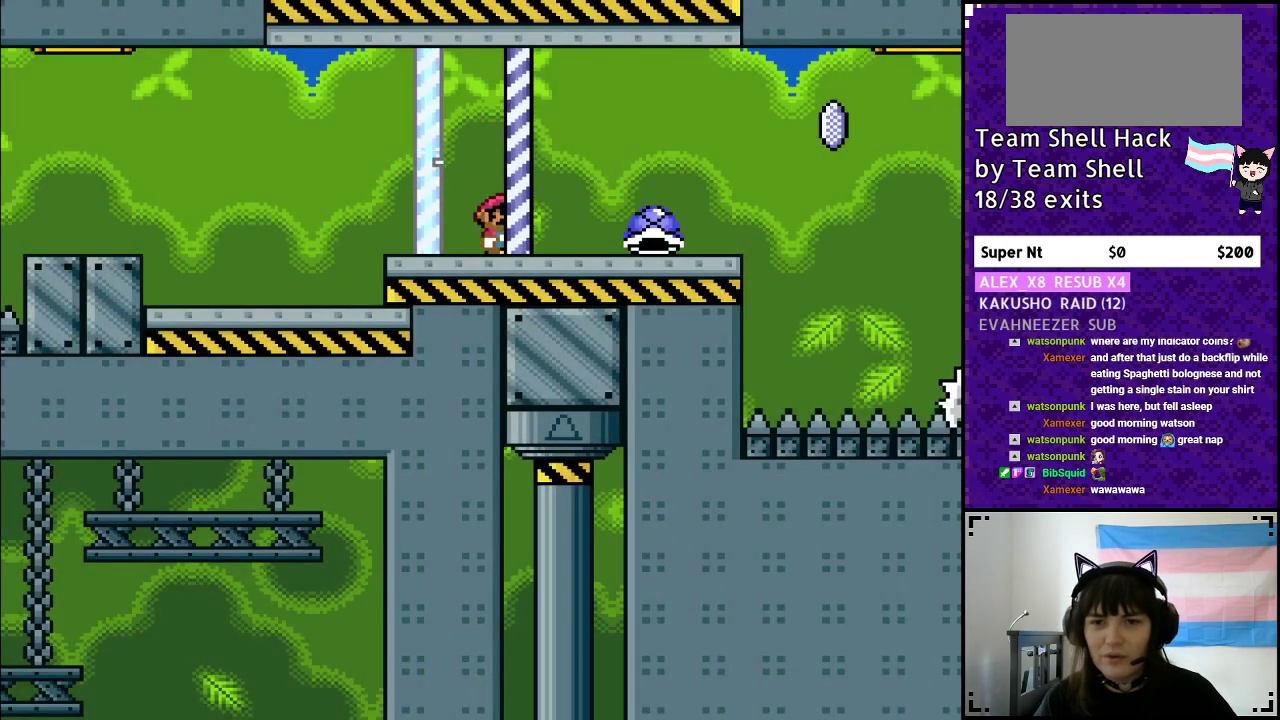
{"buttons": ["Y", "DPAD_LEFT"], "events": [[367, "DPAD_RIGHT", "up"], [417, "DPAD_LEFT", "down"]]}